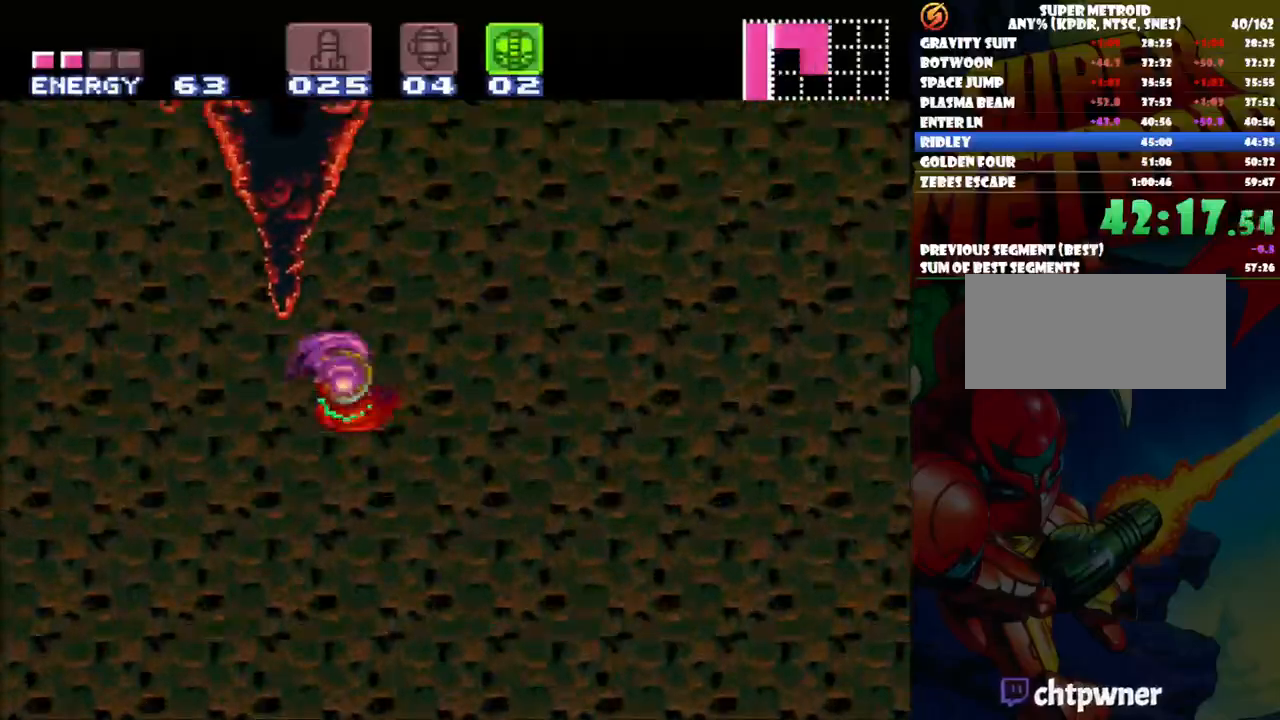
Gameplay with a controller (Nintendo layout); each line is a JSON object with the inputs held at the frame after it (dt_ms = milliseconds from this image to that frame). "events" lists button and stick changes between this image and that frame as [ms after this image, input, new state], when the widget could be followed in between. Not read: L3 R1 R3.
{"dt_ms": 500, "buttons": ["DPAD_RIGHT"], "events": [[250, "B", "up"]]}
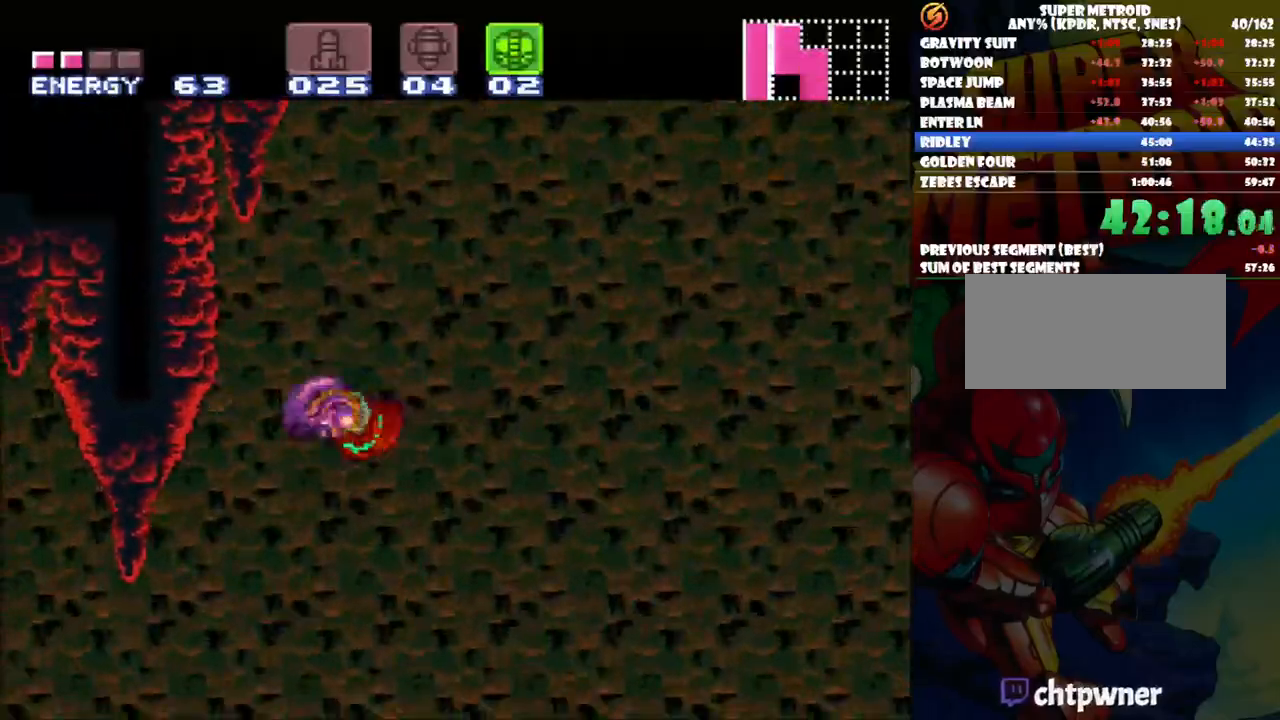
{"dt_ms": 500, "buttons": ["B", "DPAD_RIGHT"], "events": [[283, "B", "down"]]}
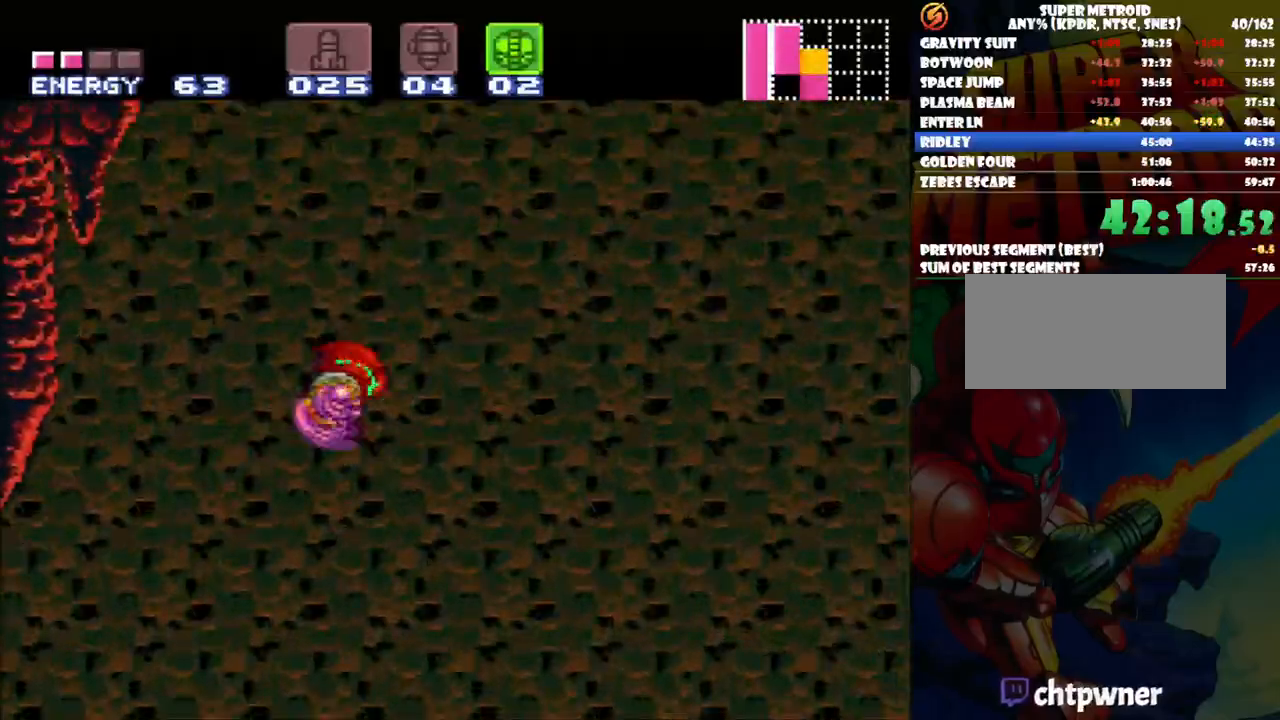
{"dt_ms": 500, "buttons": ["DPAD_RIGHT"], "events": [[350, "B", "up"]]}
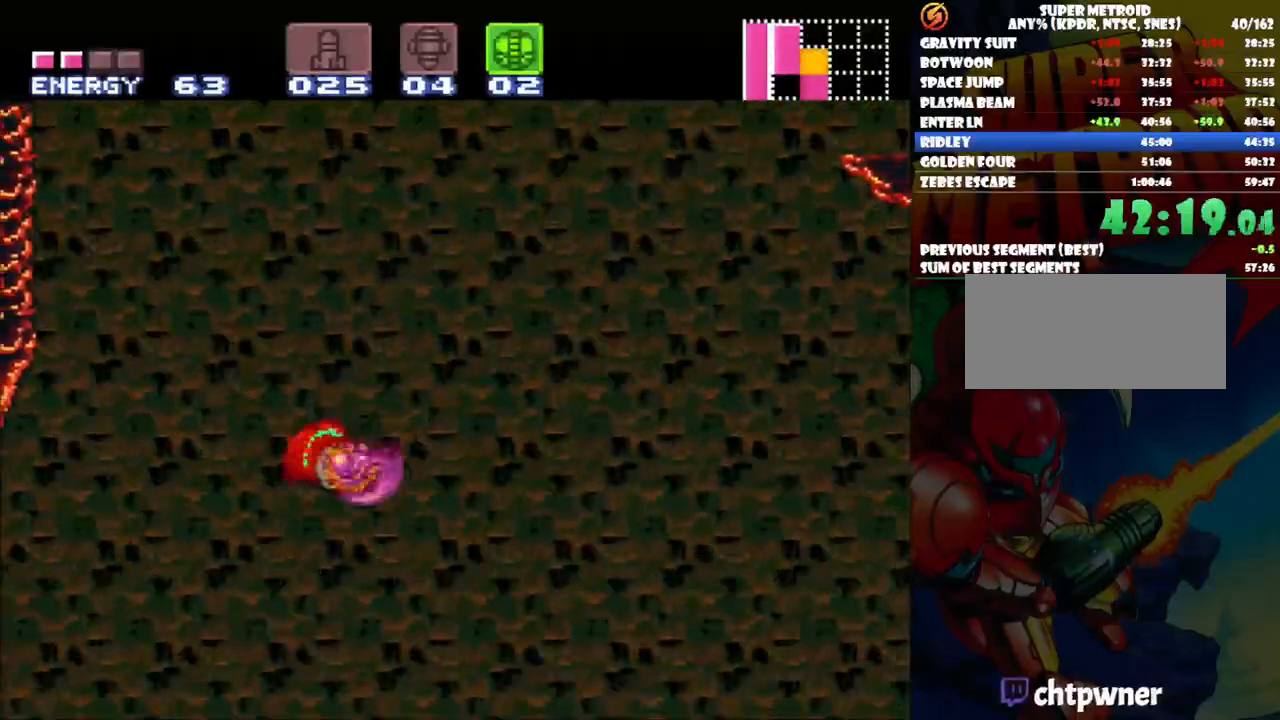
{"dt_ms": 500, "buttons": ["B", "DPAD_RIGHT"], "events": [[300, "B", "down"]]}
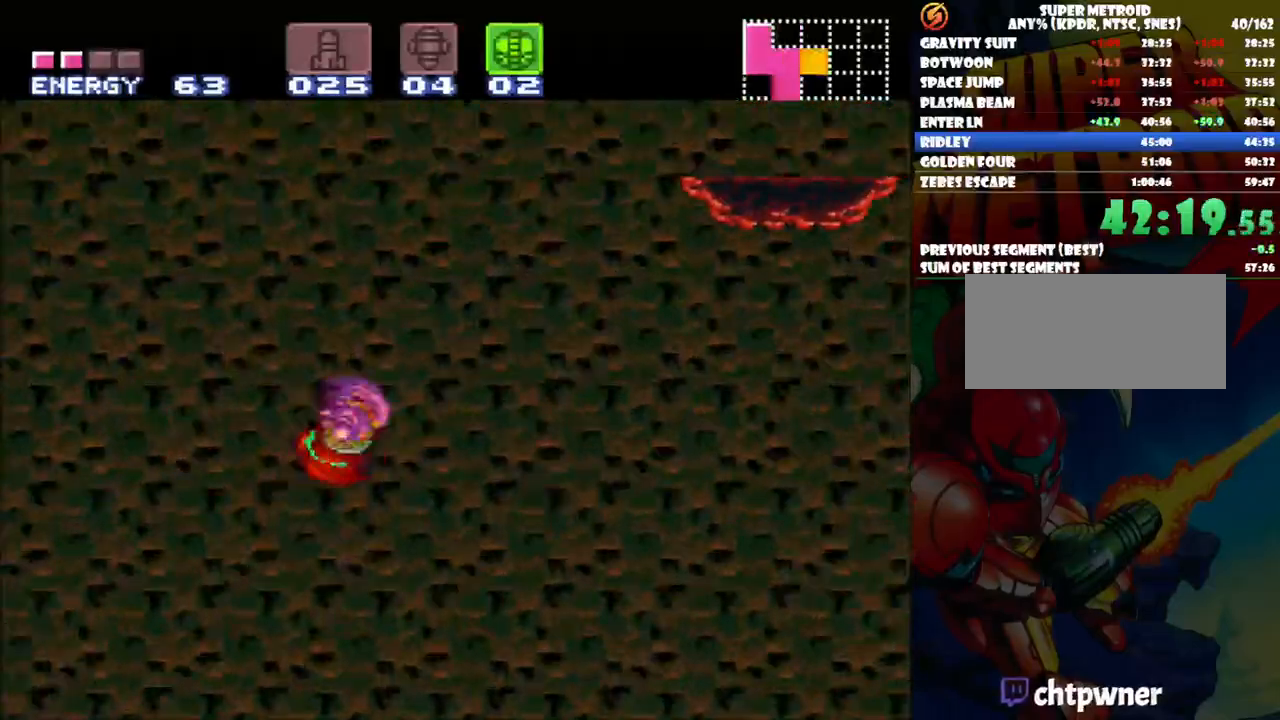
{"dt_ms": 500, "buttons": ["DPAD_RIGHT"], "events": [[283, "B", "up"]]}
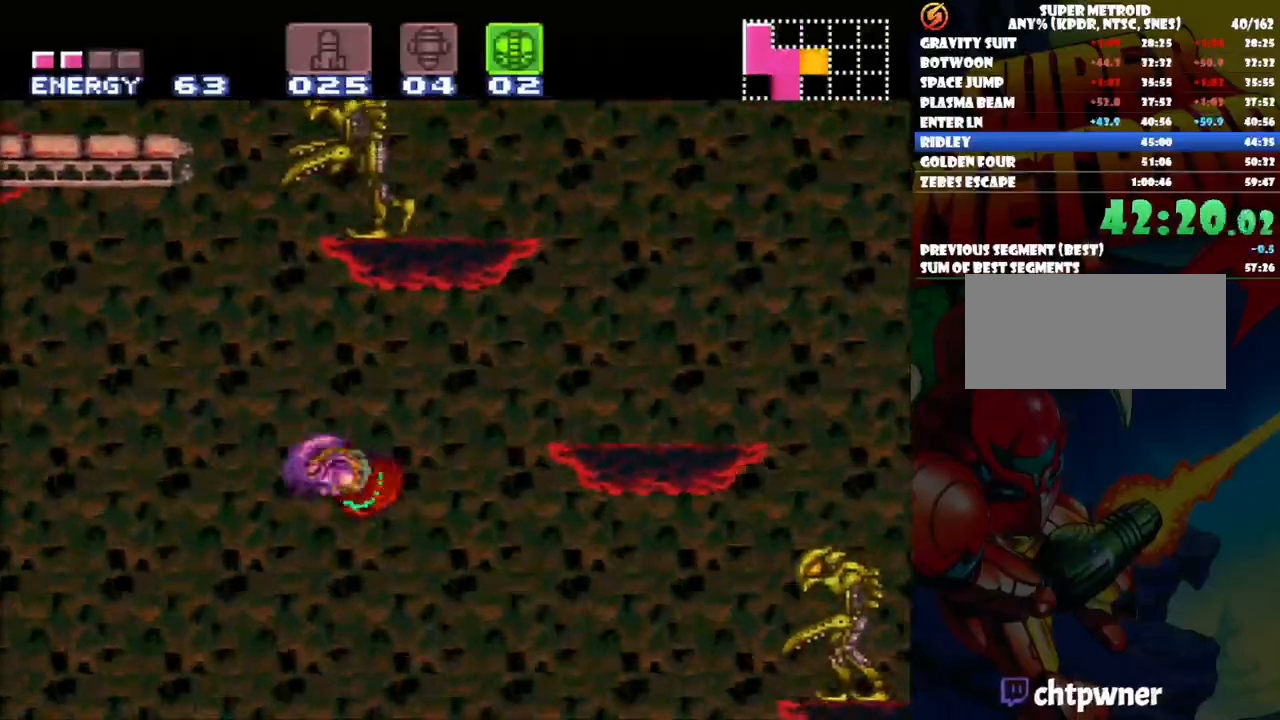
{"dt_ms": 500, "buttons": ["B", "DPAD_RIGHT"], "events": [[217, "B", "down"]]}
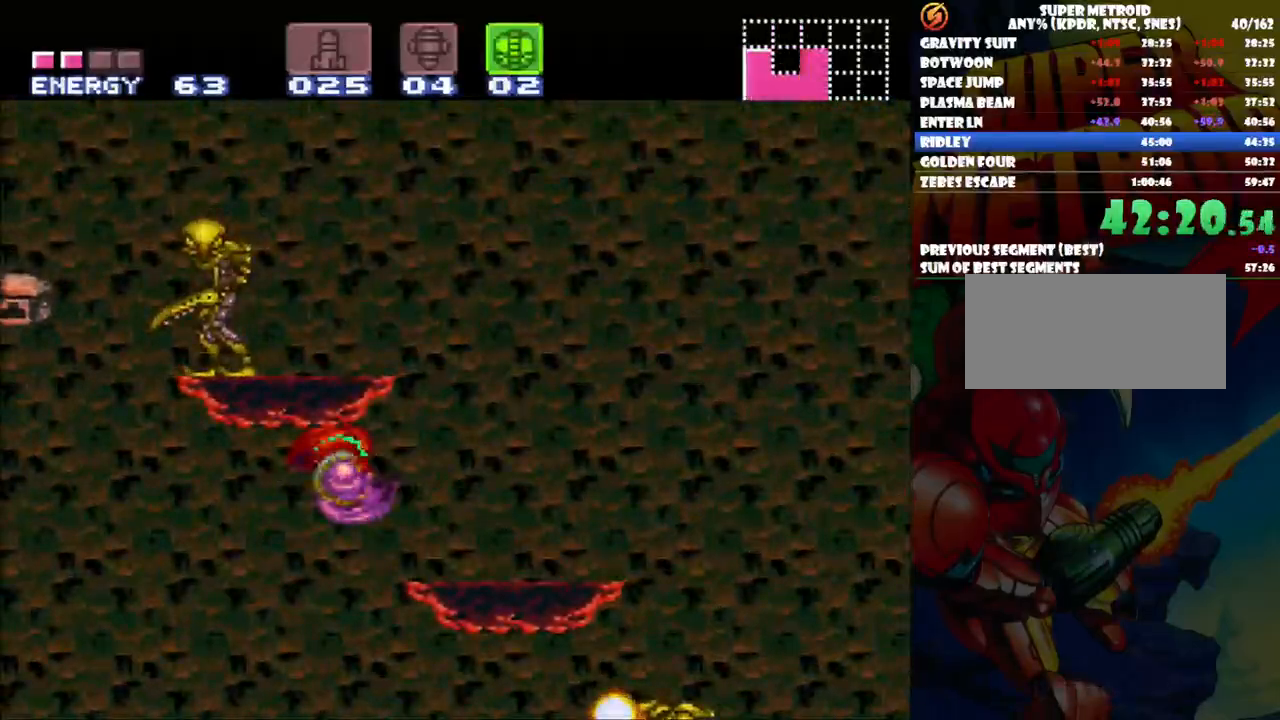
{"dt_ms": 500, "buttons": ["B", "DPAD_RIGHT"], "events": [[133, "B", "up"], [500, "B", "down"]]}
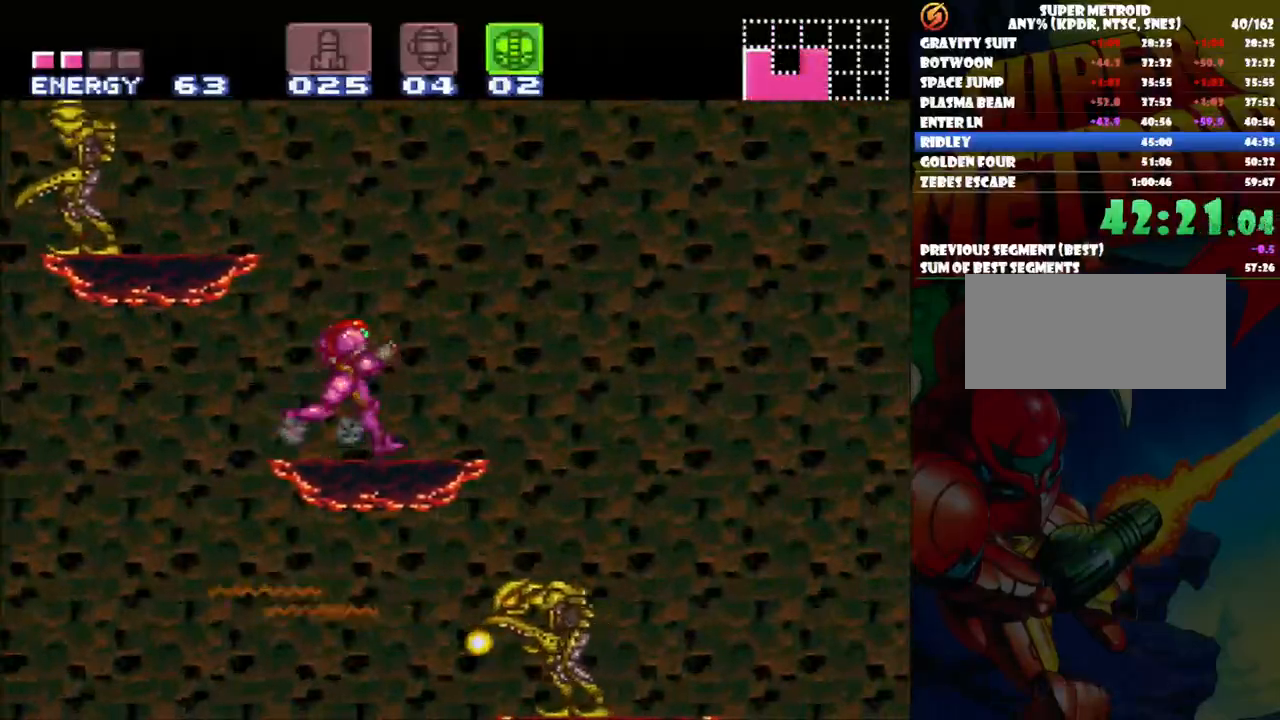
{"dt_ms": 500, "buttons": ["B", "DPAD_RIGHT"], "events": []}
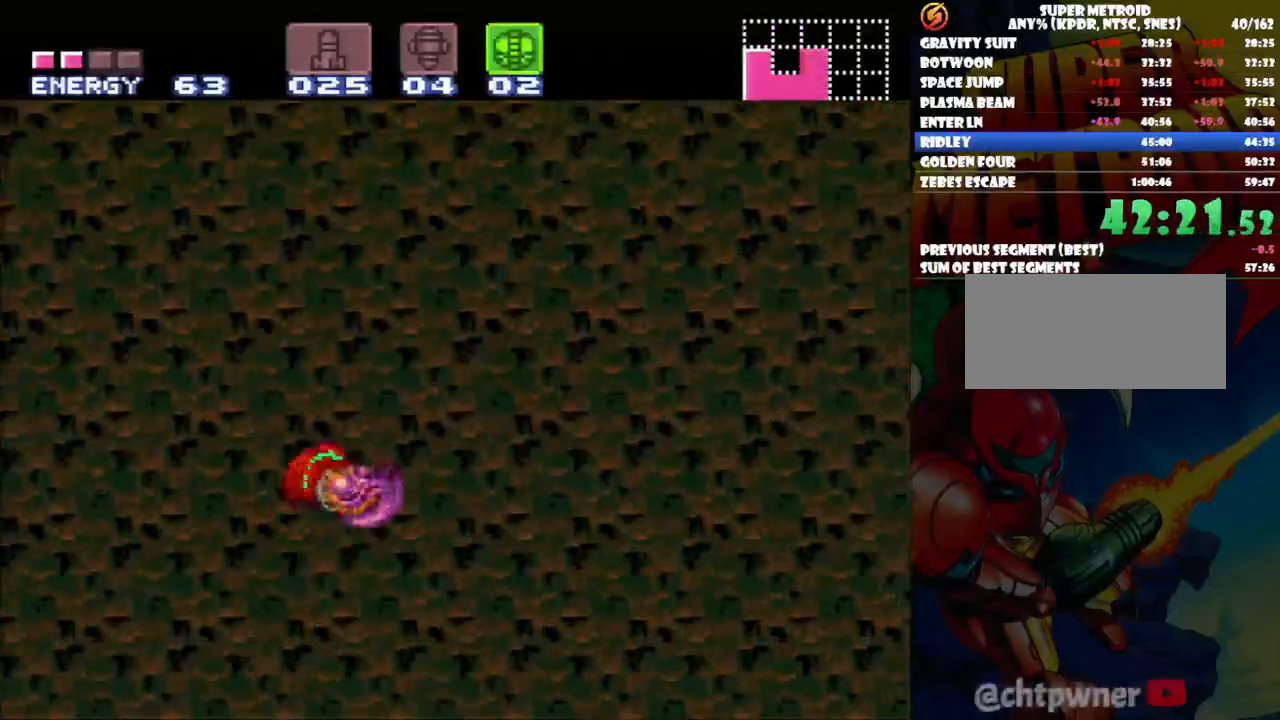
{"dt_ms": 500, "buttons": ["B", "DPAD_RIGHT"], "events": [[17, "B", "up"], [450, "B", "down"]]}
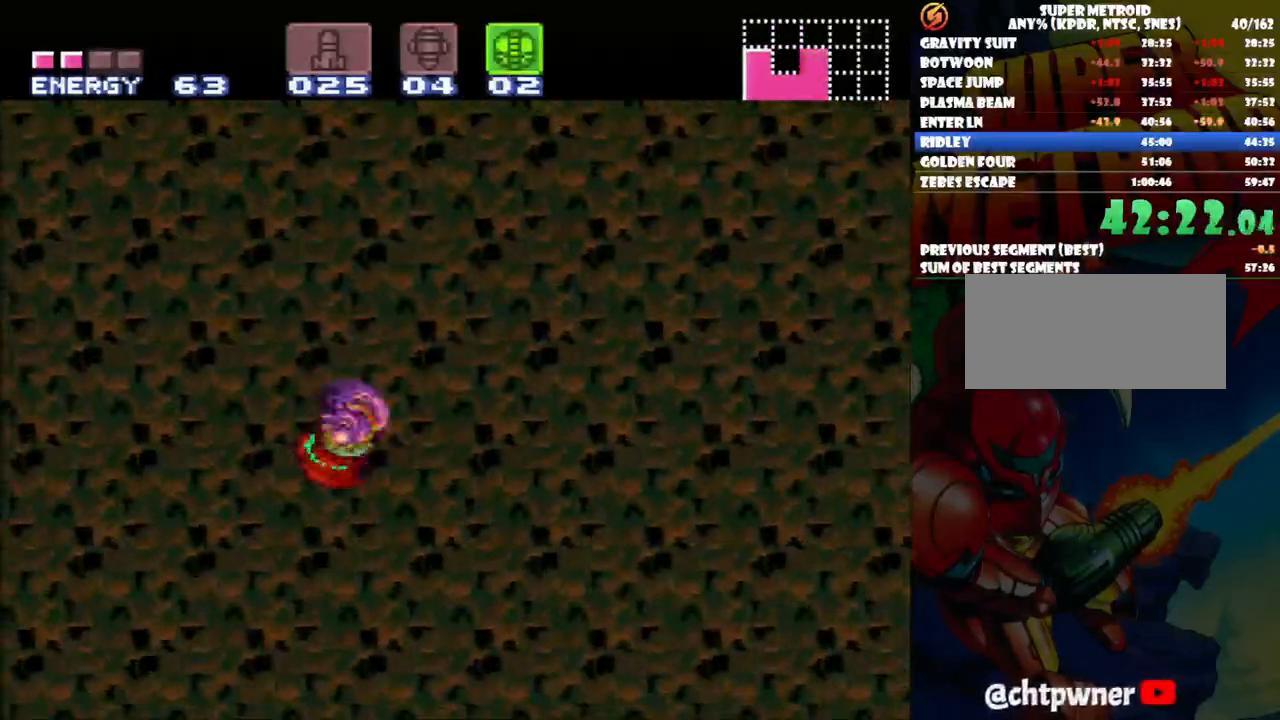
{"dt_ms": 500, "buttons": ["B", "DPAD_LEFT"]}
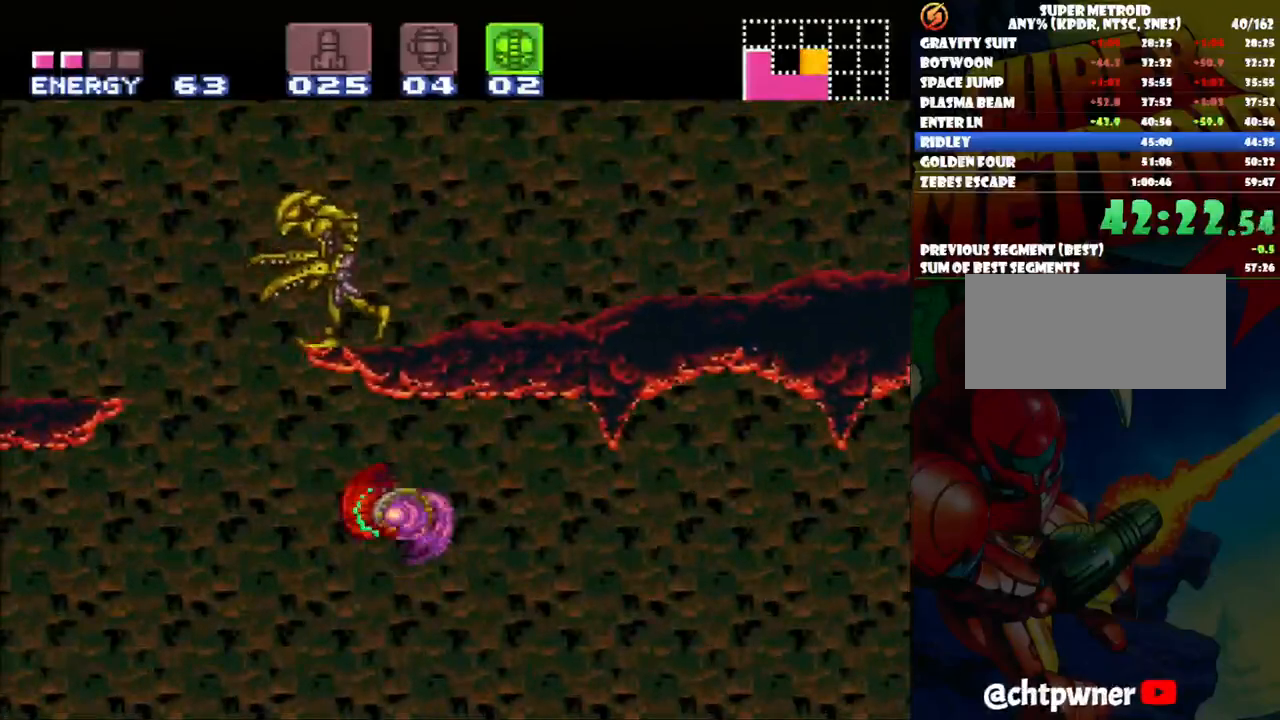
{"dt_ms": 500, "buttons": ["DPAD_LEFT"], "events": [[100, "B", "up"]]}
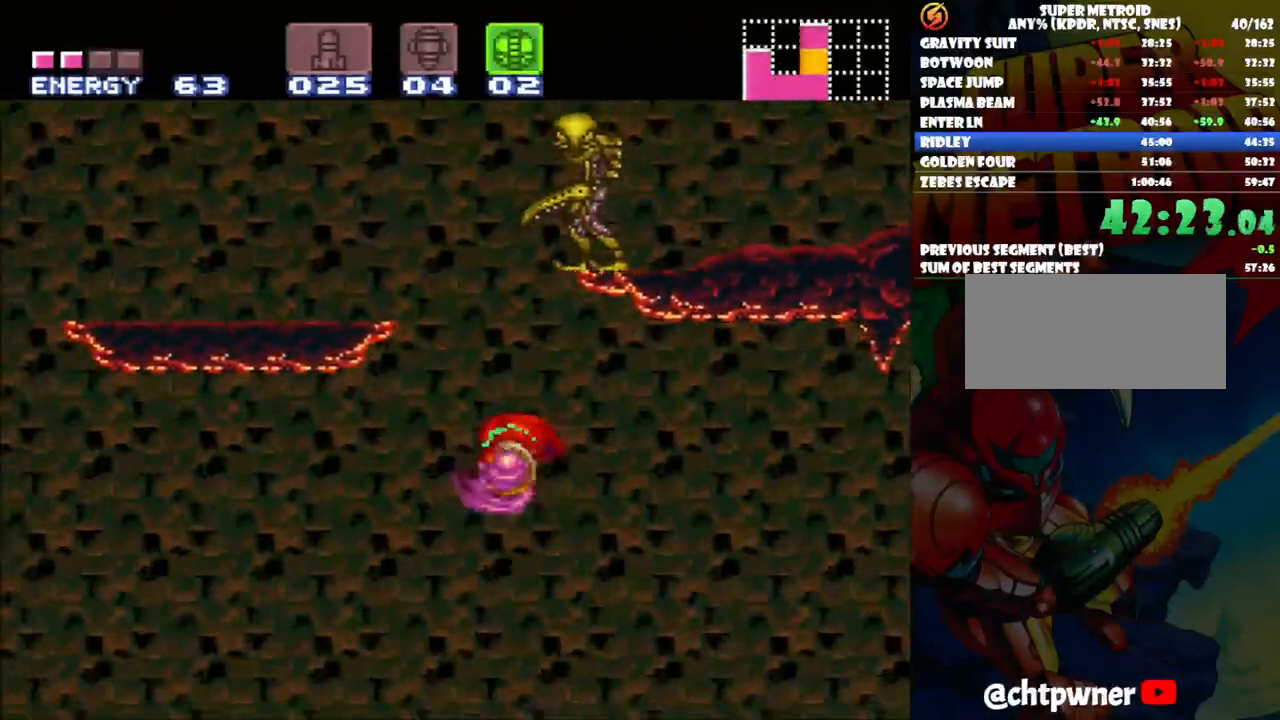
{"dt_ms": 1000, "buttons": ["A"]}
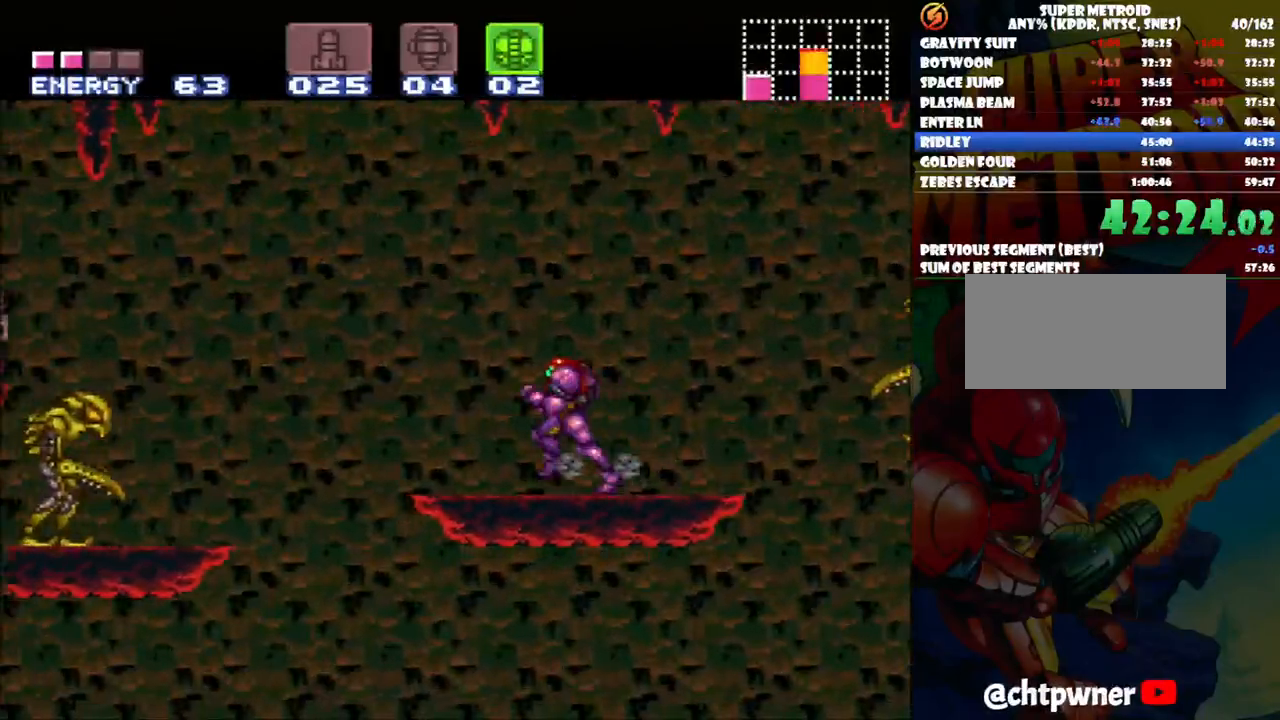
{"dt_ms": 500, "buttons": ["A", "DPAD_RIGHT"], "events": [[67, "DPAD_RIGHT", "down"]]}
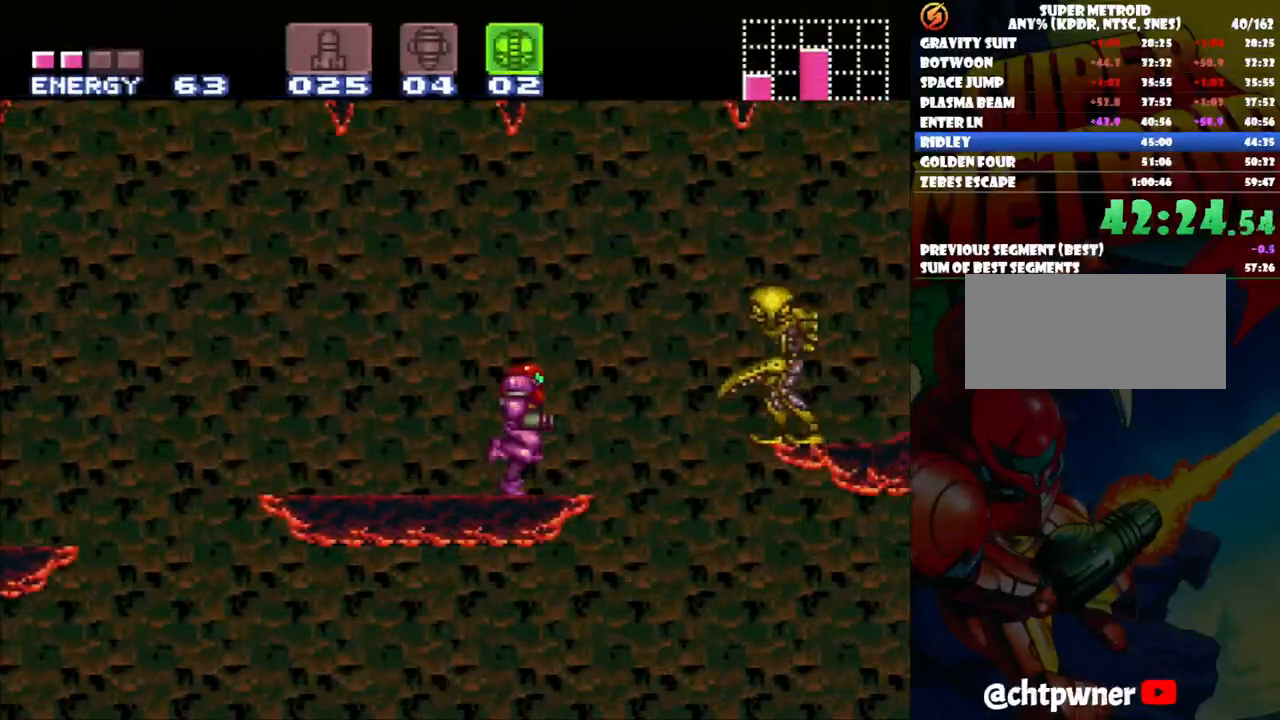
{"dt_ms": 500, "buttons": ["DPAD_RIGHT"], "events": [[17, "B", "down"], [300, "B", "up"], [483, "A", "up"]]}
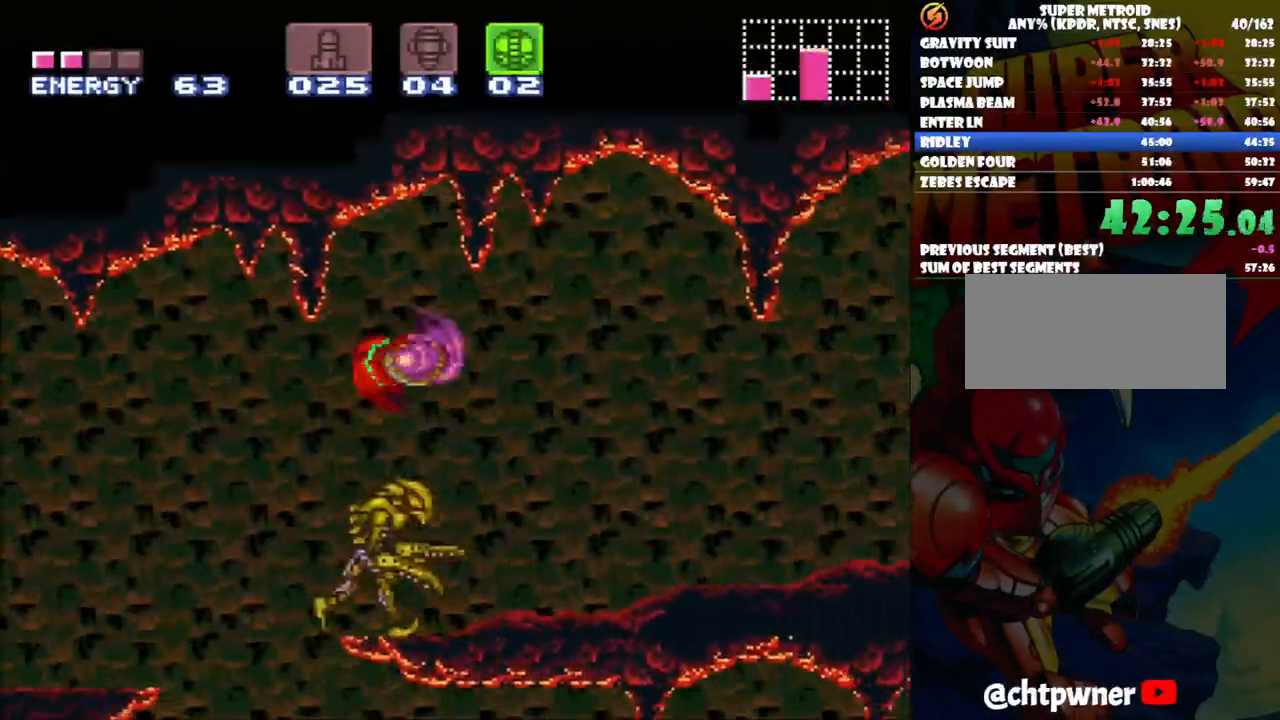
{"dt_ms": 500, "buttons": ["A", "DPAD_RIGHT"], "events": [[67, "Y", "down"], [183, "Y", "up"], [267, "A", "down"]]}
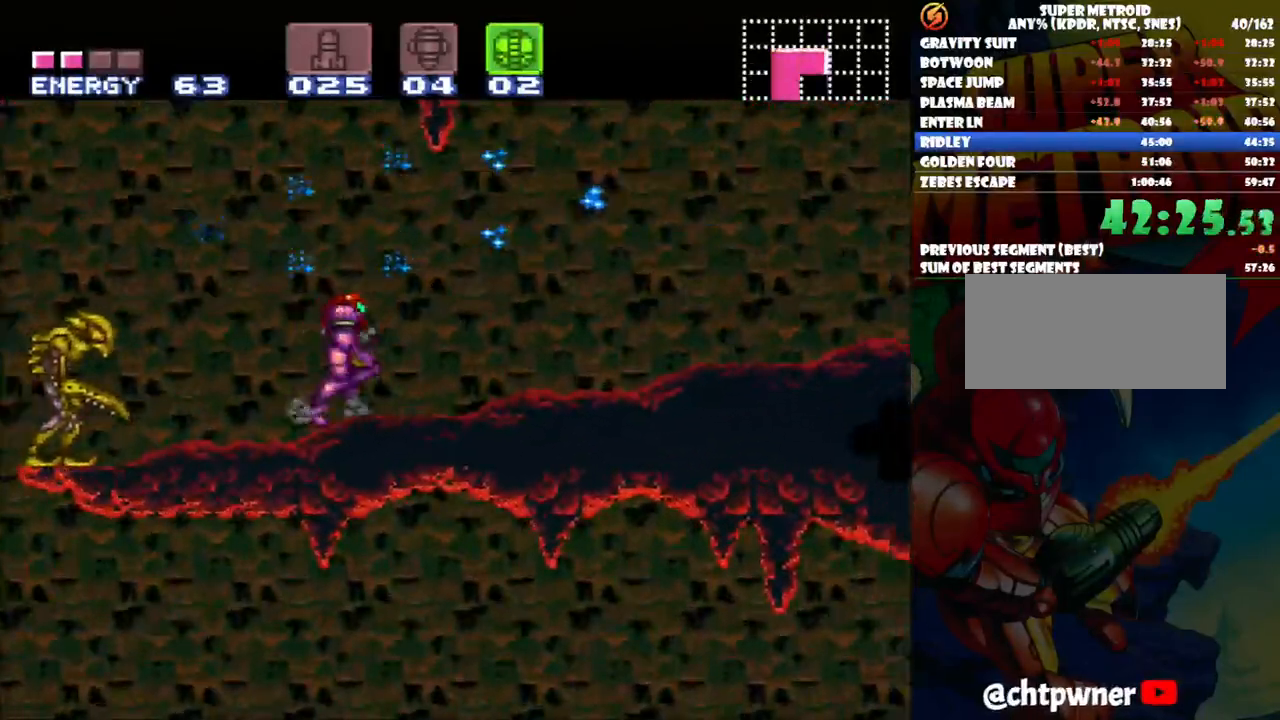
{"dt_ms": 500, "buttons": ["A", "DPAD_RIGHT"], "events": []}
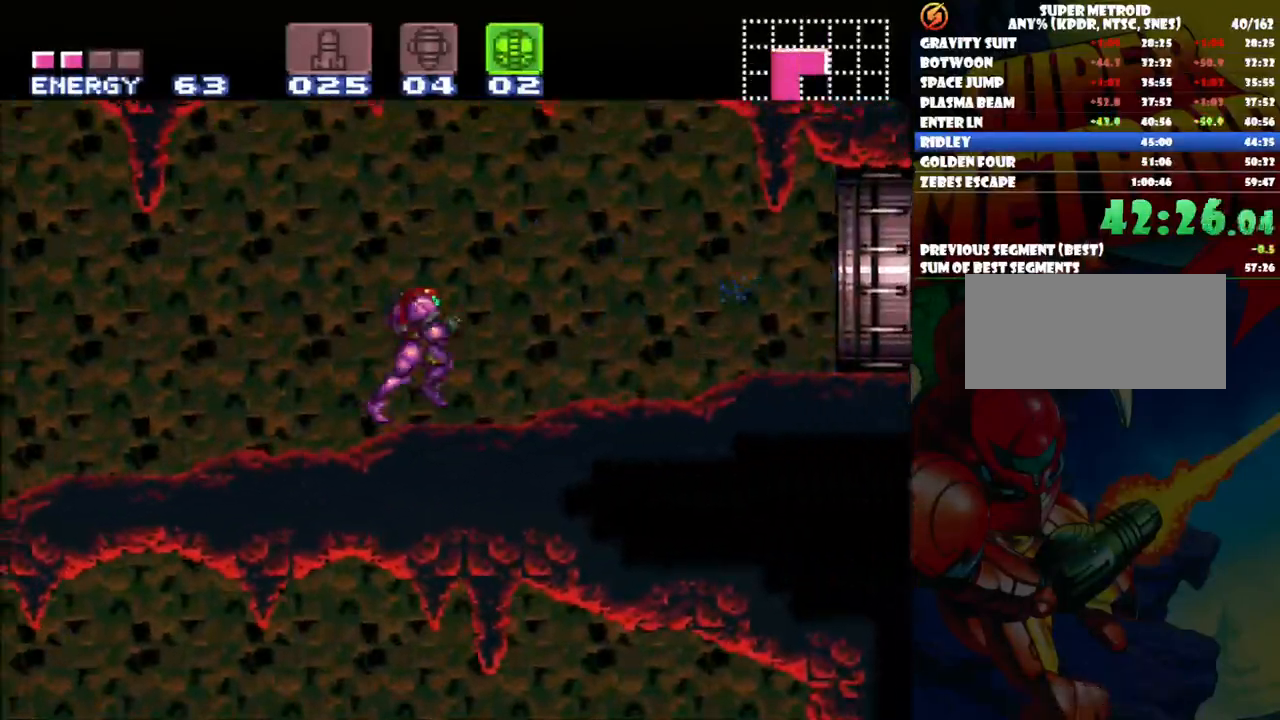
{"dt_ms": 500, "buttons": ["A", "DPAD_RIGHT"], "events": []}
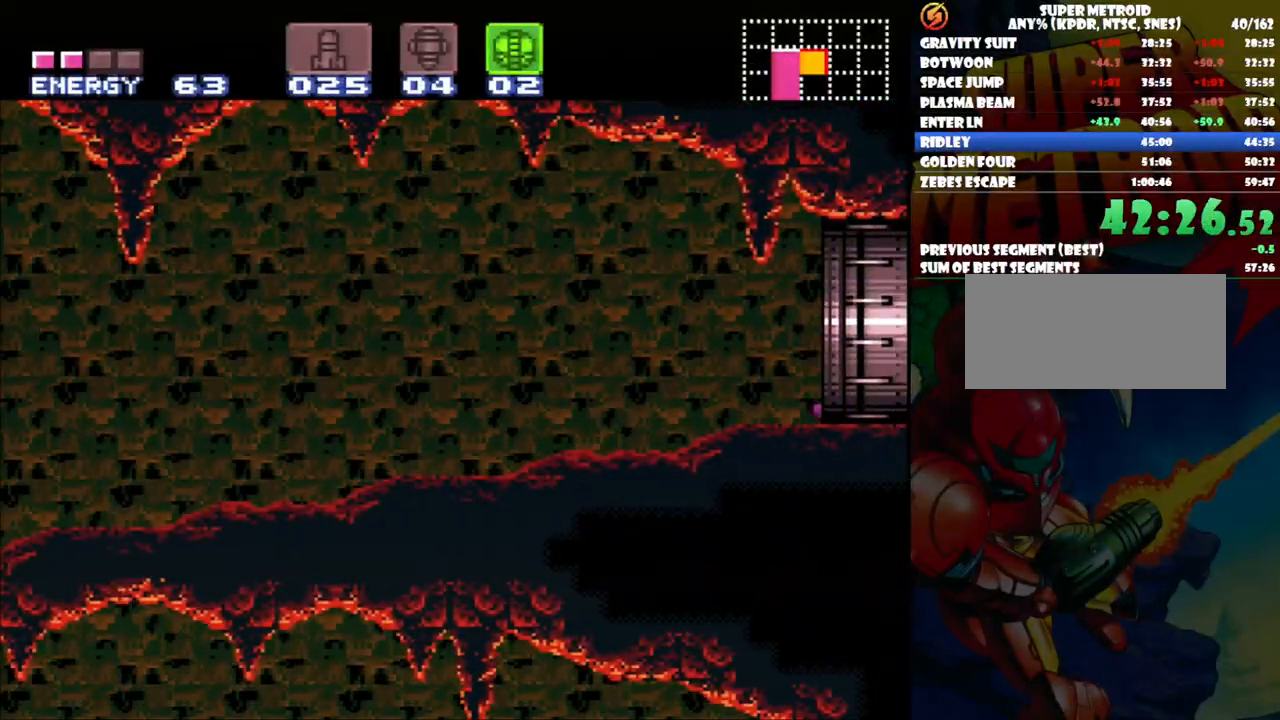
{"dt_ms": 500, "buttons": ["A", "DPAD_RIGHT"], "events": []}
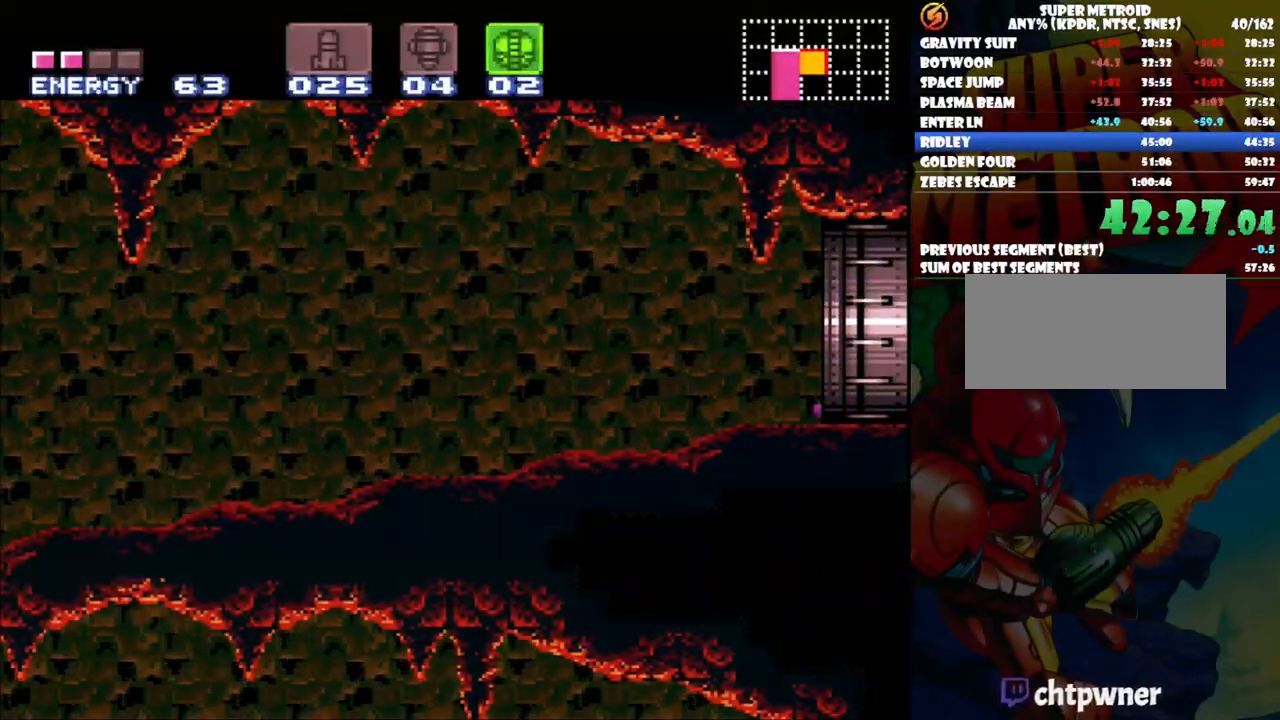
{"dt_ms": 500, "buttons": ["A", "DPAD_RIGHT"], "events": [[317, "DPAD_UP", "down"], [350, "DPAD_UP", "up"]]}
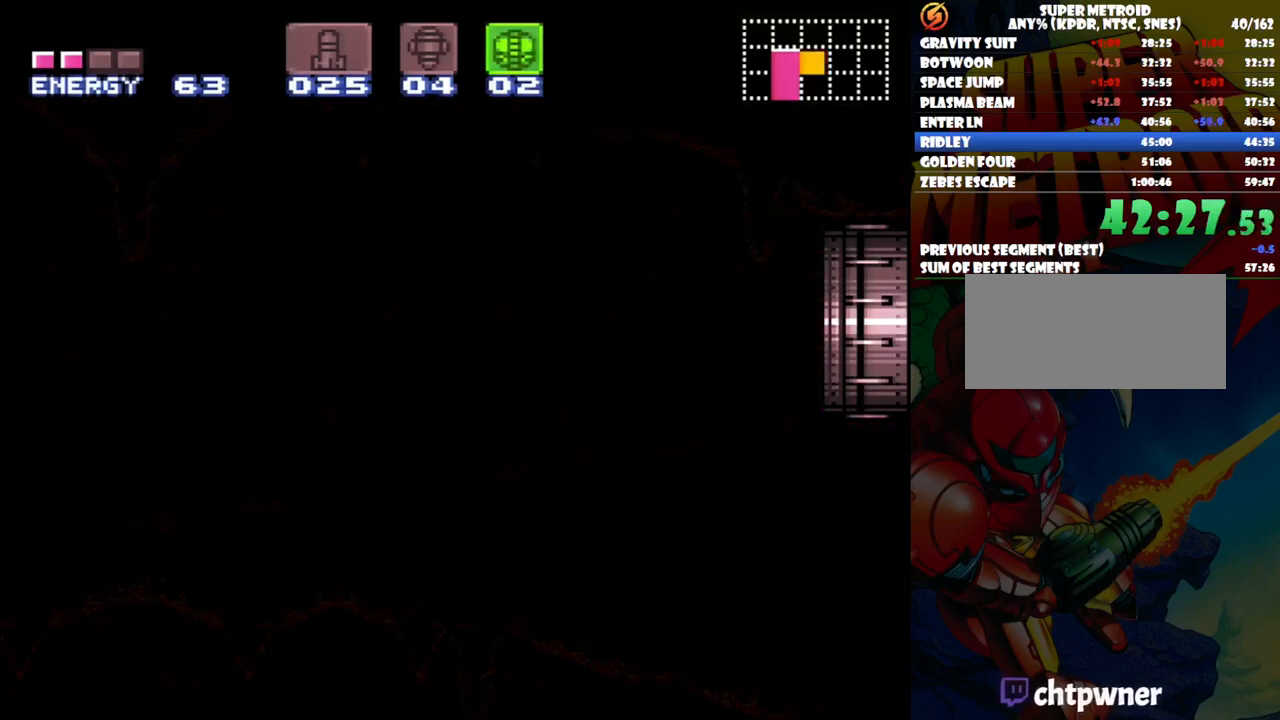
{"dt_ms": 500, "buttons": ["A", "DPAD_RIGHT"], "events": [[67, "DPAD_RIGHT", "up"], [317, "DPAD_RIGHT", "down"]]}
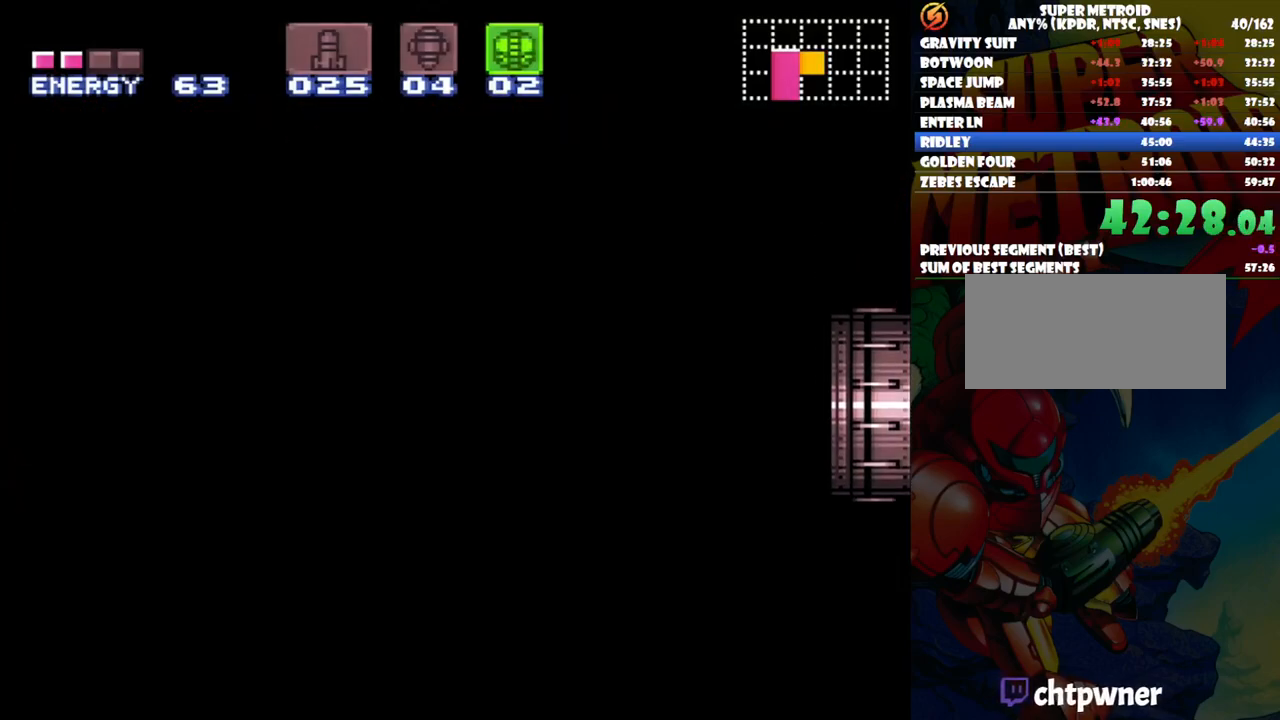
{"dt_ms": 500, "buttons": ["A", "DPAD_RIGHT"], "events": []}
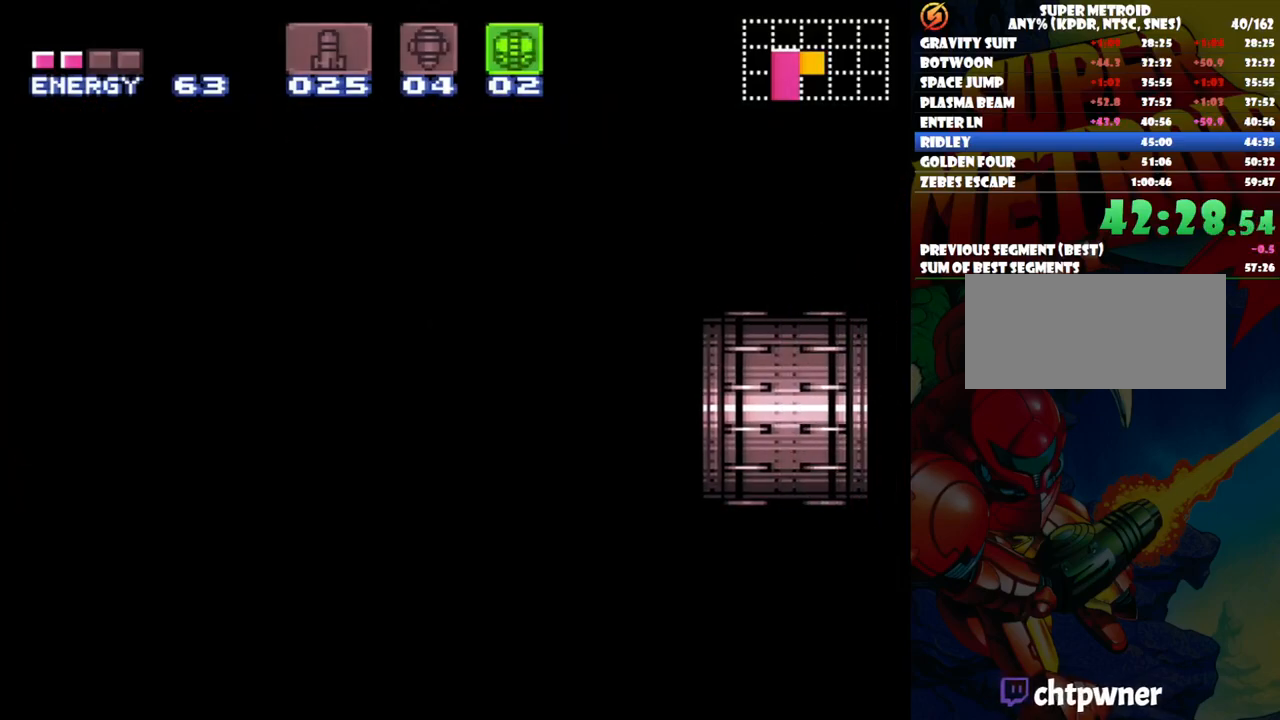
{"dt_ms": 500, "buttons": [], "events": [[17, "A", "up"], [200, "DPAD_RIGHT", "up"]]}
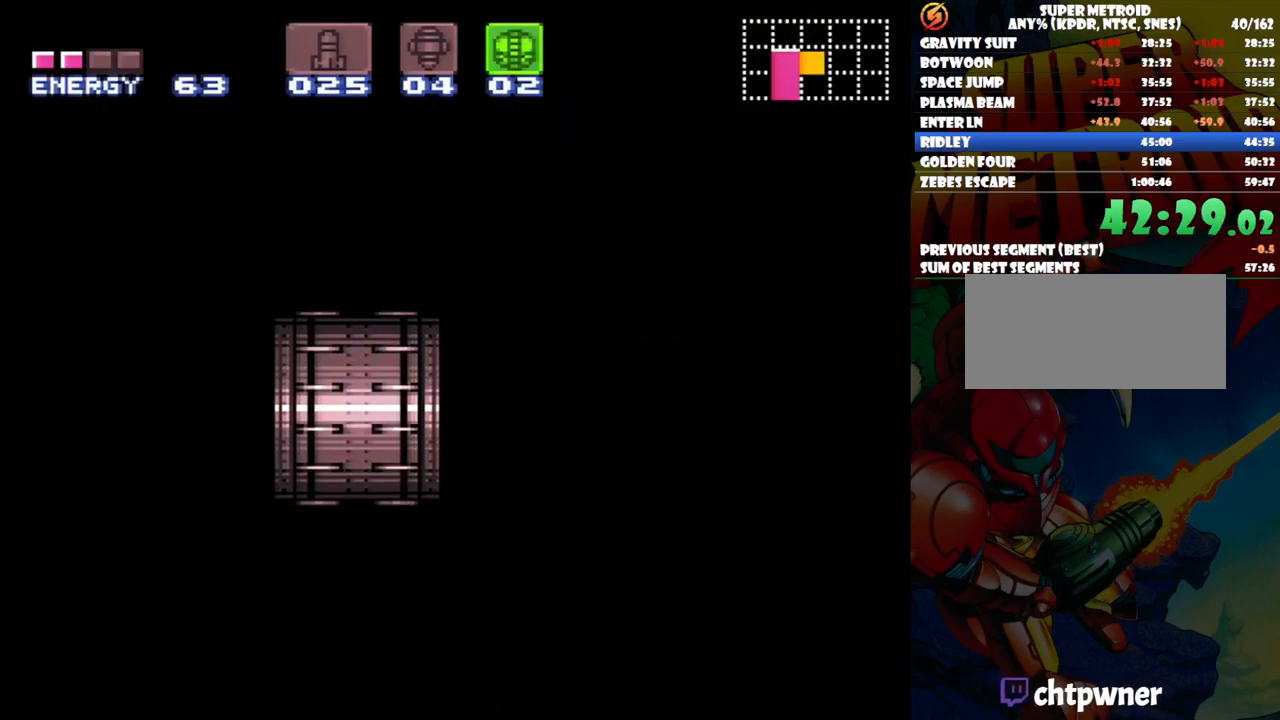
{"dt_ms": 500, "buttons": [], "events": []}
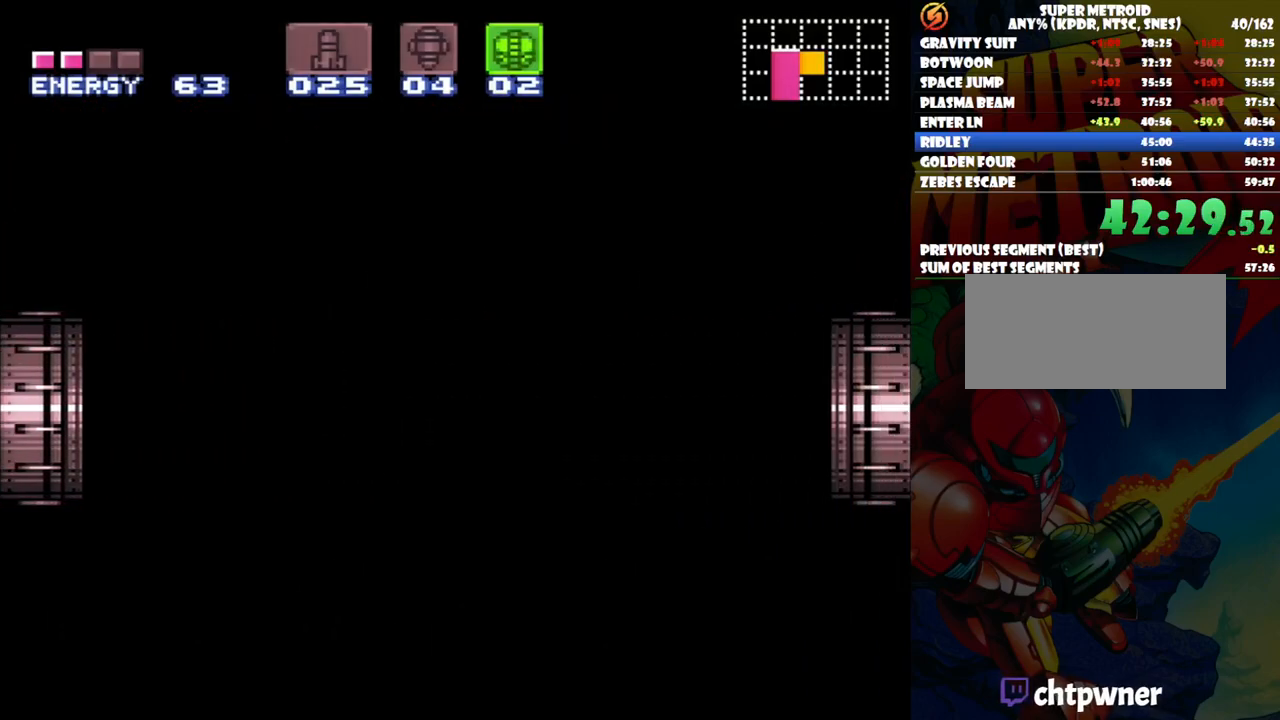
{"dt_ms": 500, "buttons": [], "events": []}
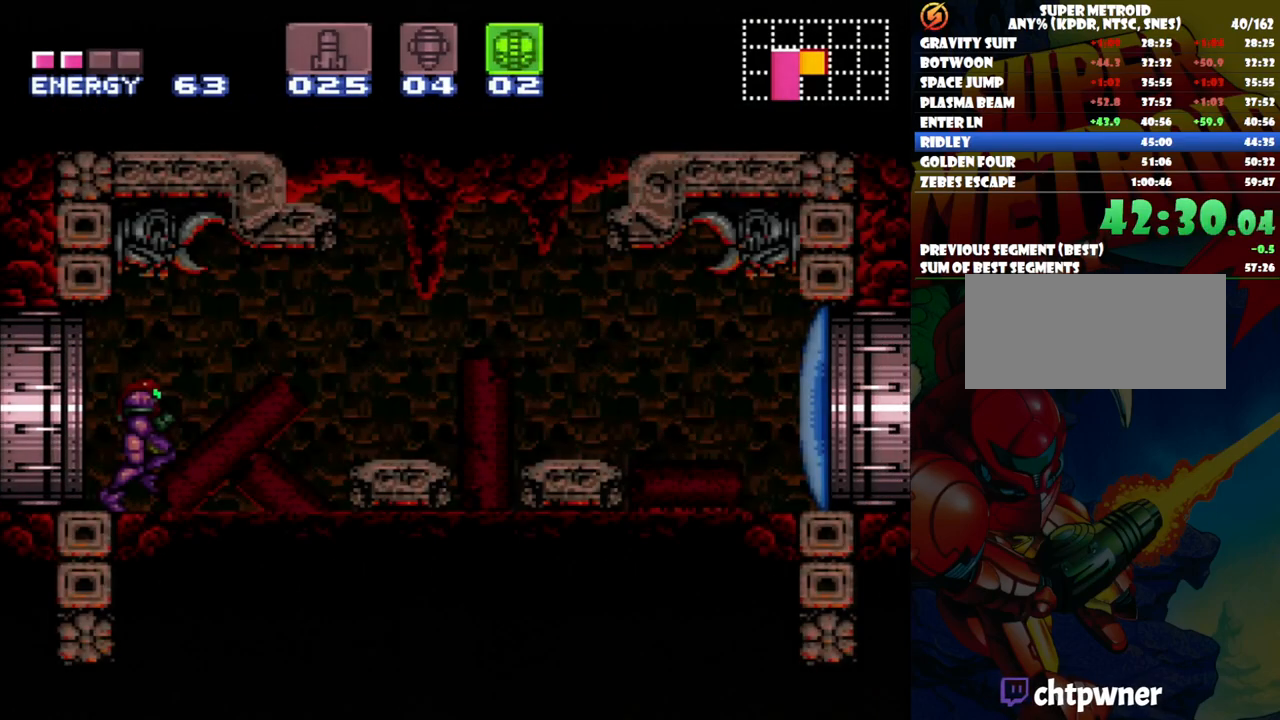
{"dt_ms": 500, "buttons": ["DPAD_RIGHT"], "events": [[83, "Y", "down"], [150, "Y", "up"], [233, "Y", "down"], [300, "Y", "up"], [367, "Y", "down"], [450, "DPAD_RIGHT", "down"], [467, "Y", "up"]]}
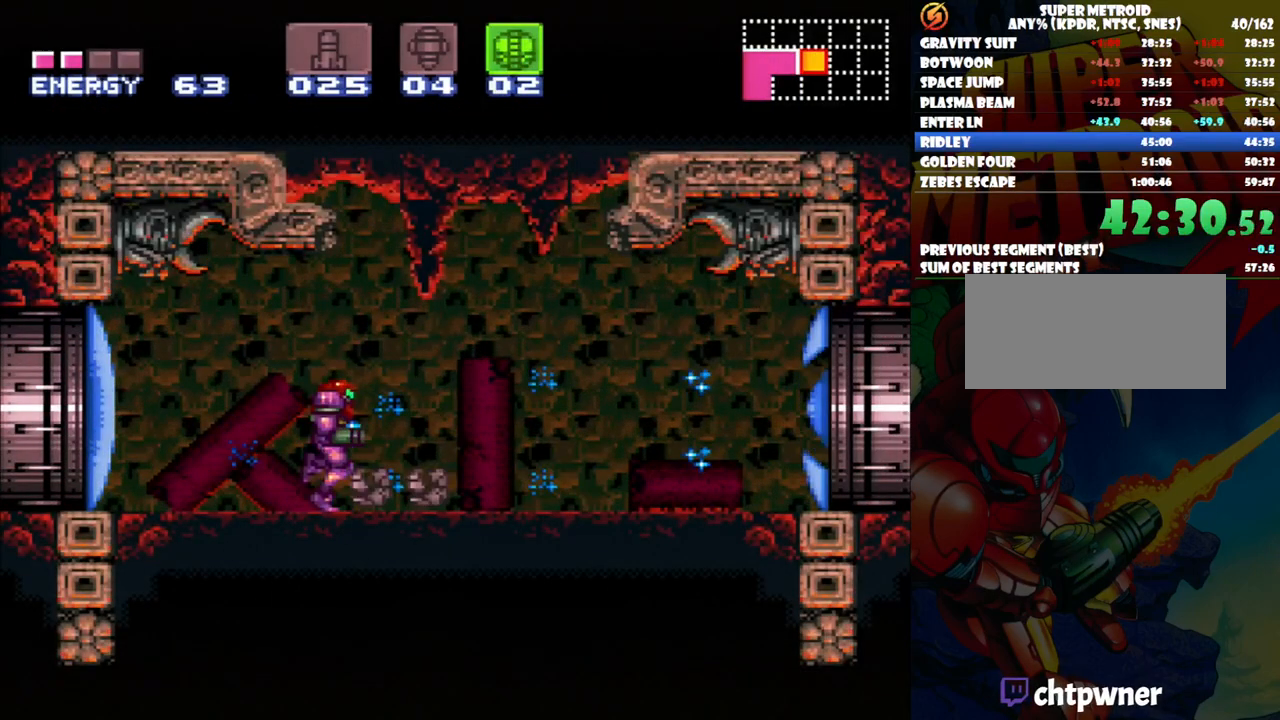
{"dt_ms": 500, "buttons": ["A", "X", "DPAD_RIGHT"], "events": [[33, "Y", "down"], [117, "Y", "up"], [200, "A", "down"], [383, "X", "down"]]}
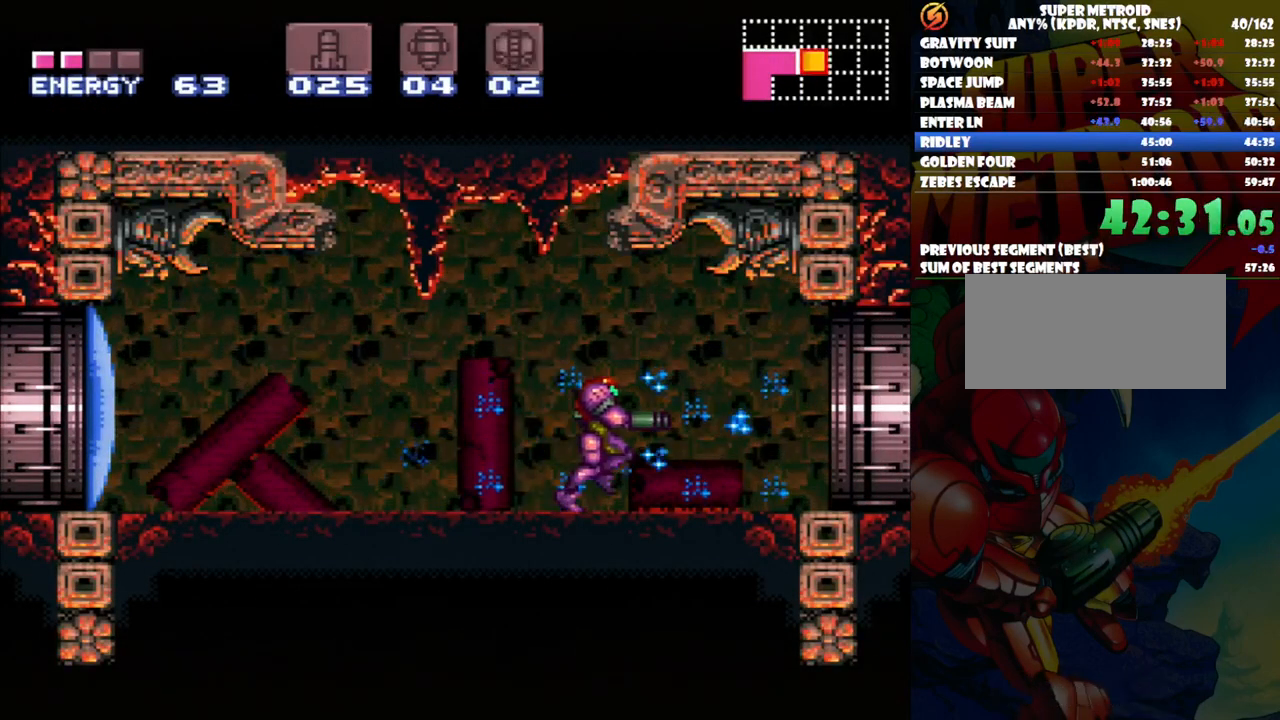
{"dt_ms": 500, "buttons": ["A", "DPAD_RIGHT"], "events": [[17, "X", "up"], [117, "X", "down"], [183, "X", "up"], [267, "X", "down"], [383, "X", "up"], [433, "A", "up"], [500, "A", "down"]]}
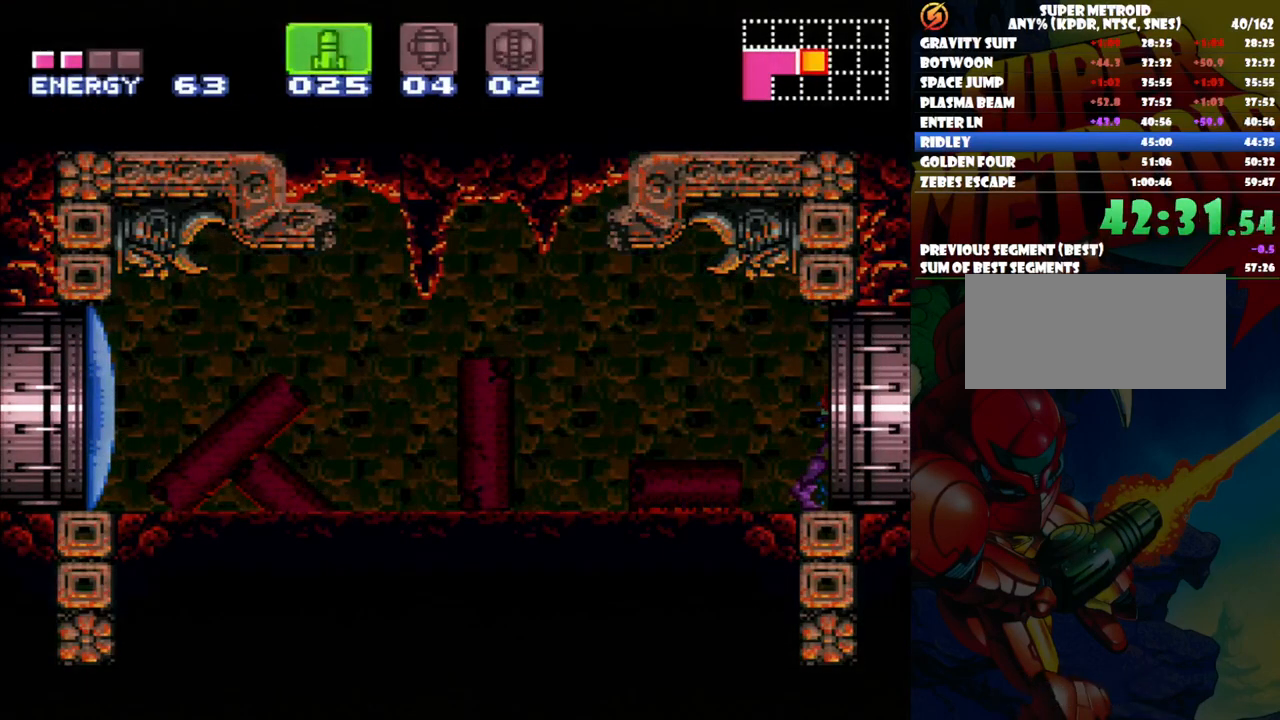
{"dt_ms": 500, "buttons": [], "events": [[433, "A", "up"], [433, "DPAD_RIGHT", "up"]]}